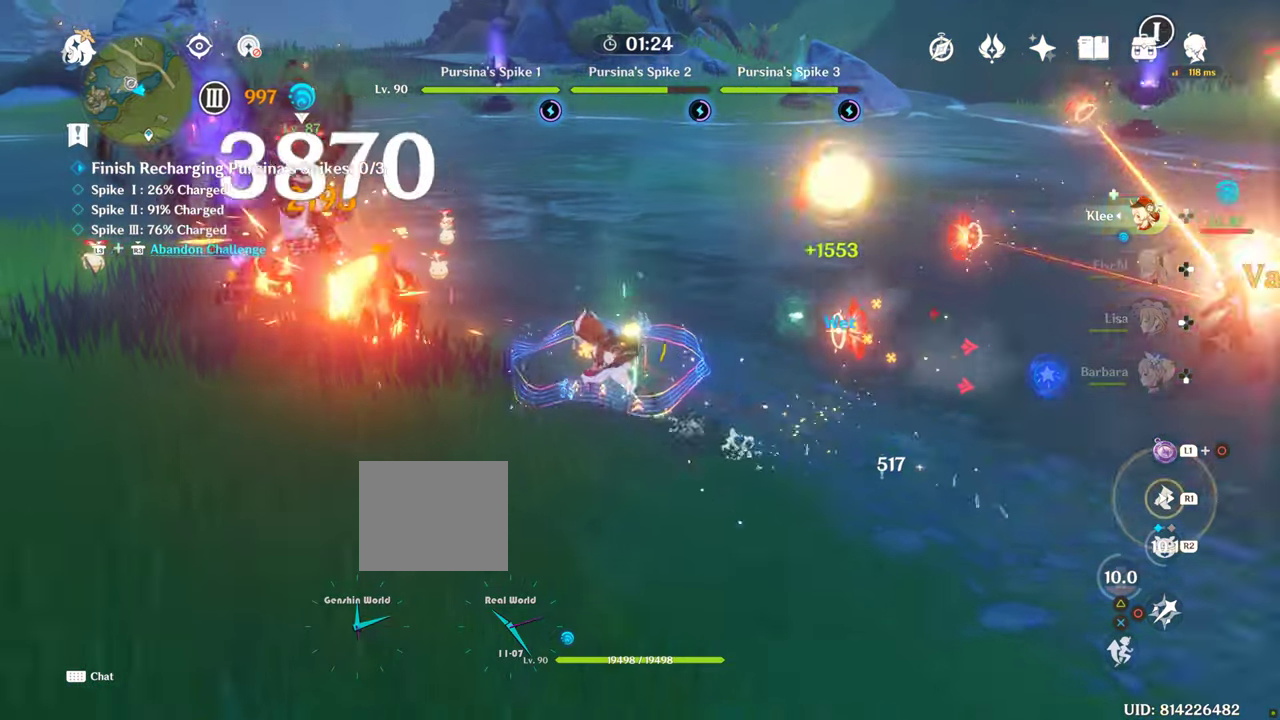
Gameplay with a controller (PlayStation layout); each line is a JSON object with the inputs held at the frame after it (dt_ms = milliseconds from this image to that frame). "events" lists button and stick changes between this image and that frame as [ms after this image, input, new state], when the widget could be followed in between. Not read: CIRCLE L3 R3.
{"dt_ms": 1000, "buttons": [], "left_stick": "left", "right_stick": "center", "events": [[17, "R1", "down"], [250, "R1", "up"], [284, "left_stick", "left"], [784, "R2", "down"], [950, "R2", "up"]]}
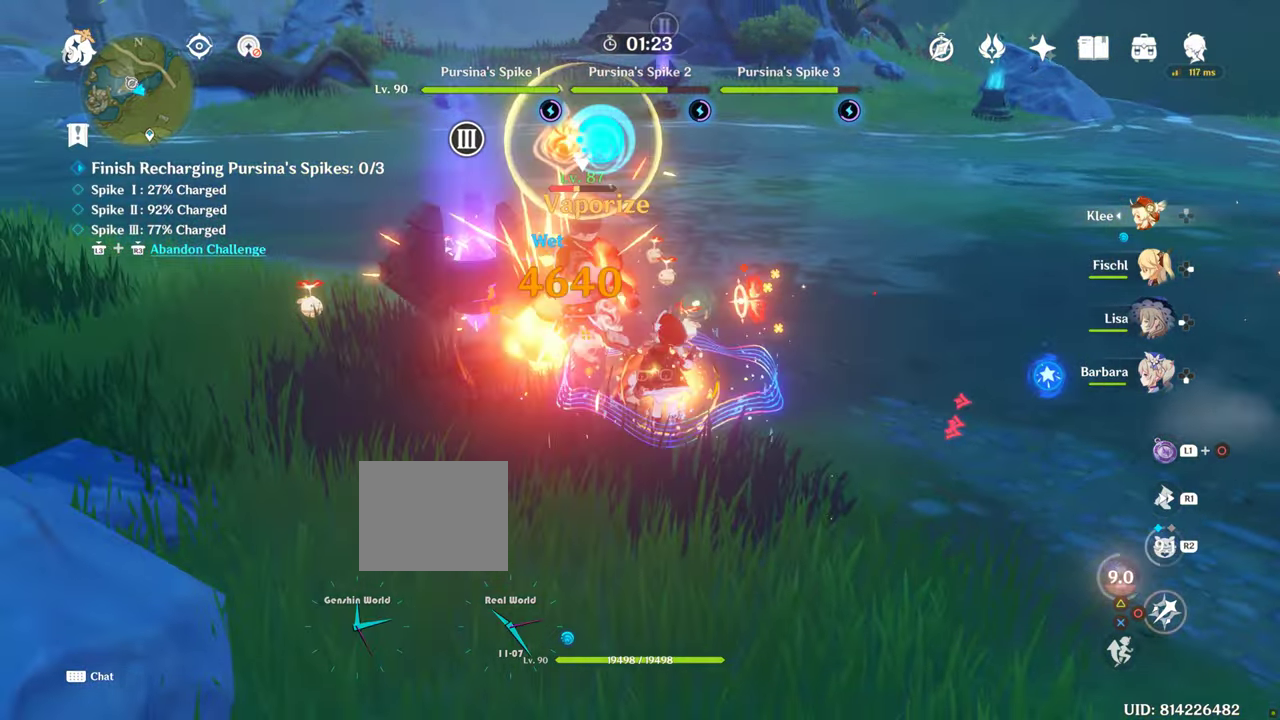
{"dt_ms": 500, "buttons": [], "left_stick": "left", "right_stick": "center", "events": []}
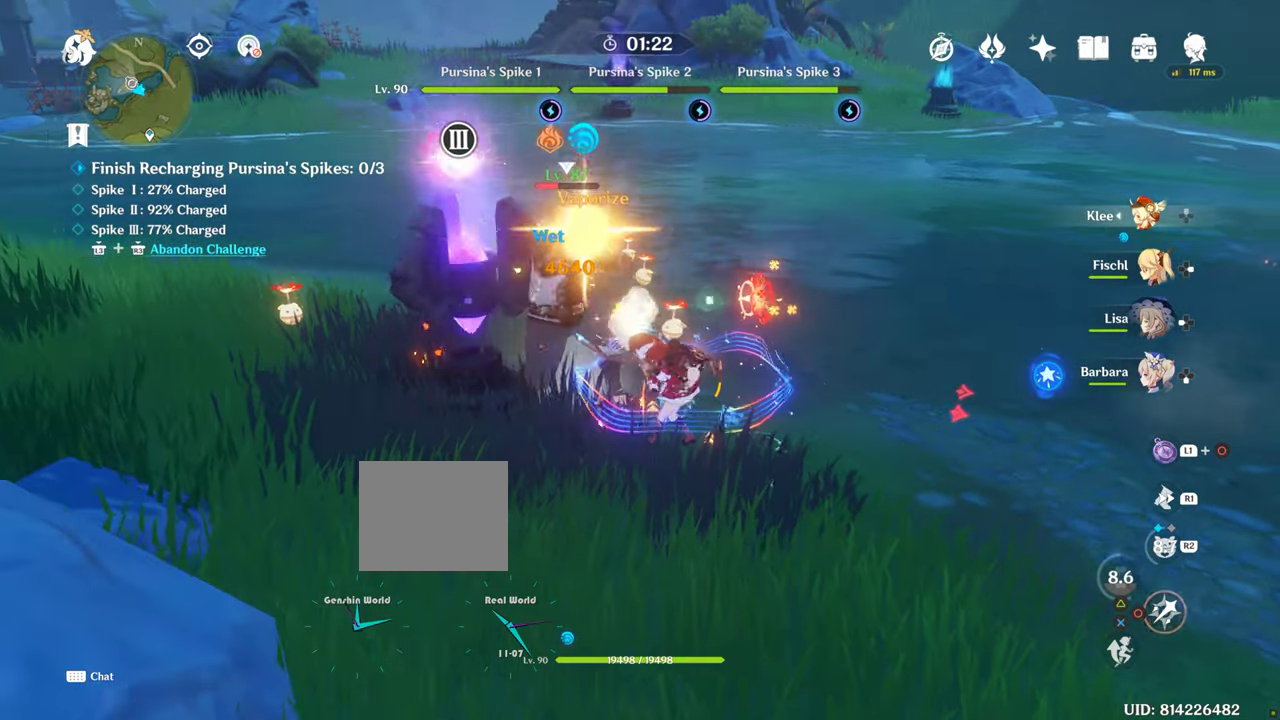
{"dt_ms": 500, "buttons": [], "left_stick": "left", "right_stick": "center", "events": []}
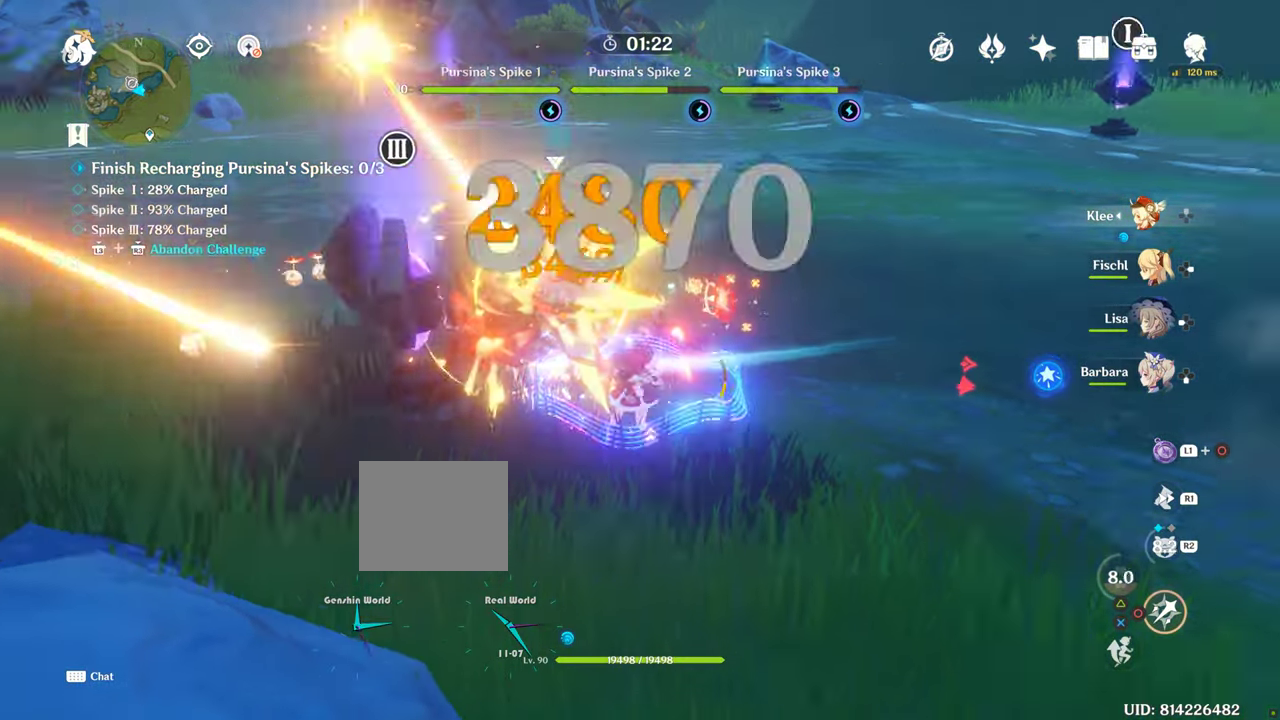
{"dt_ms": 500, "buttons": [], "left_stick": "left", "right_stick": "center", "events": []}
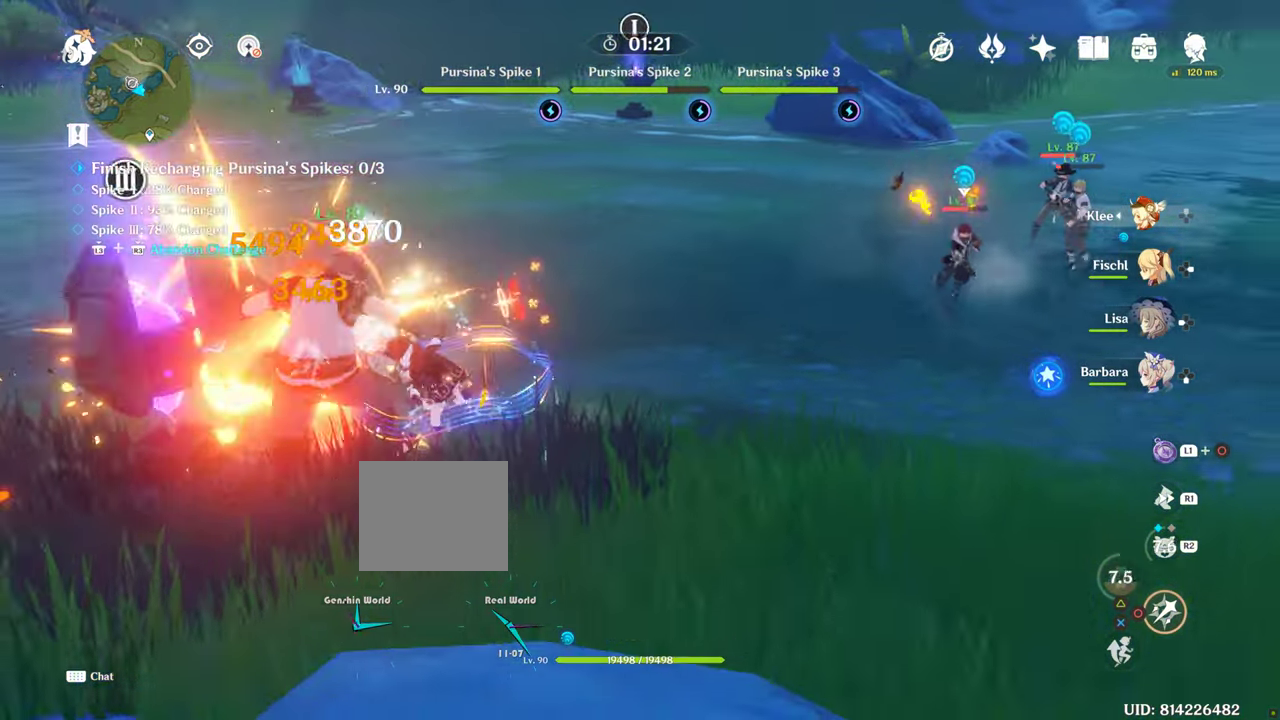
{"dt_ms": 500, "buttons": [], "left_stick": "up-right", "right_stick": "down", "events": [[200, "left_stick", "up-right"], [300, "R1", "down"], [450, "R1", "up"], [450, "right_stick", "down"]]}
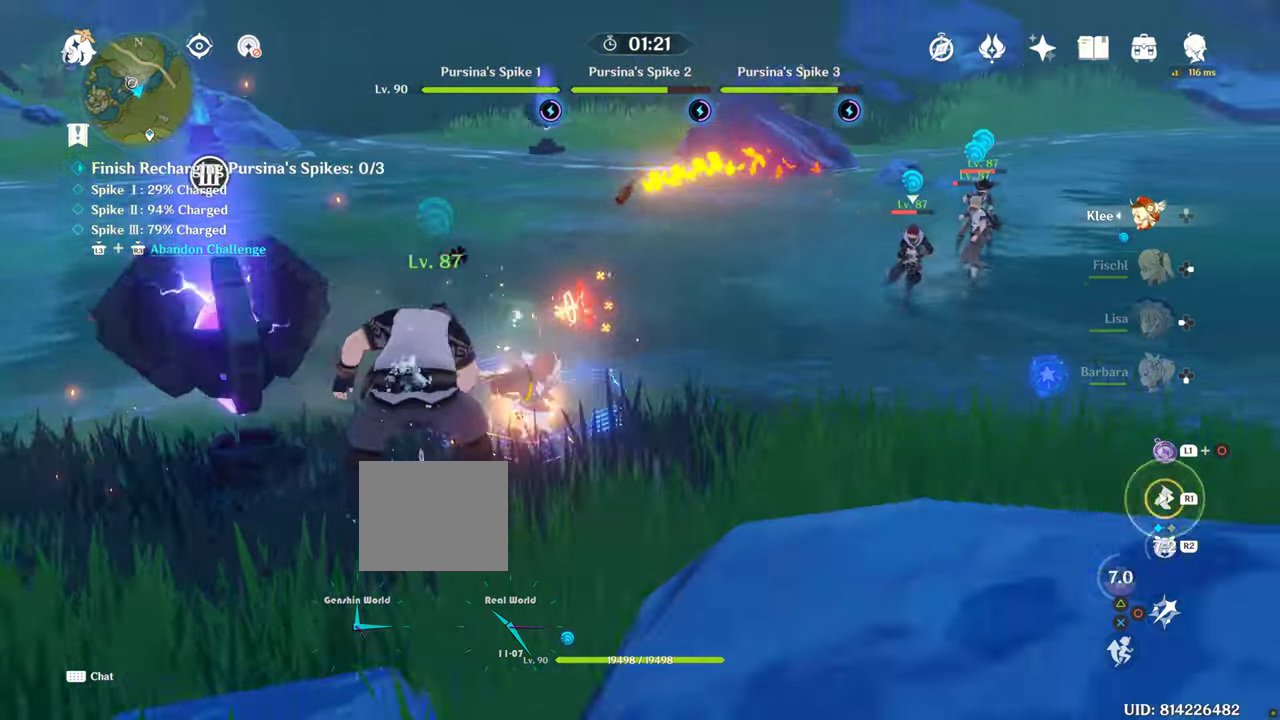
{"dt_ms": 500, "buttons": [], "left_stick": "up", "right_stick": "center", "events": [[117, "right_stick", "center"], [484, "left_stick", "up"]]}
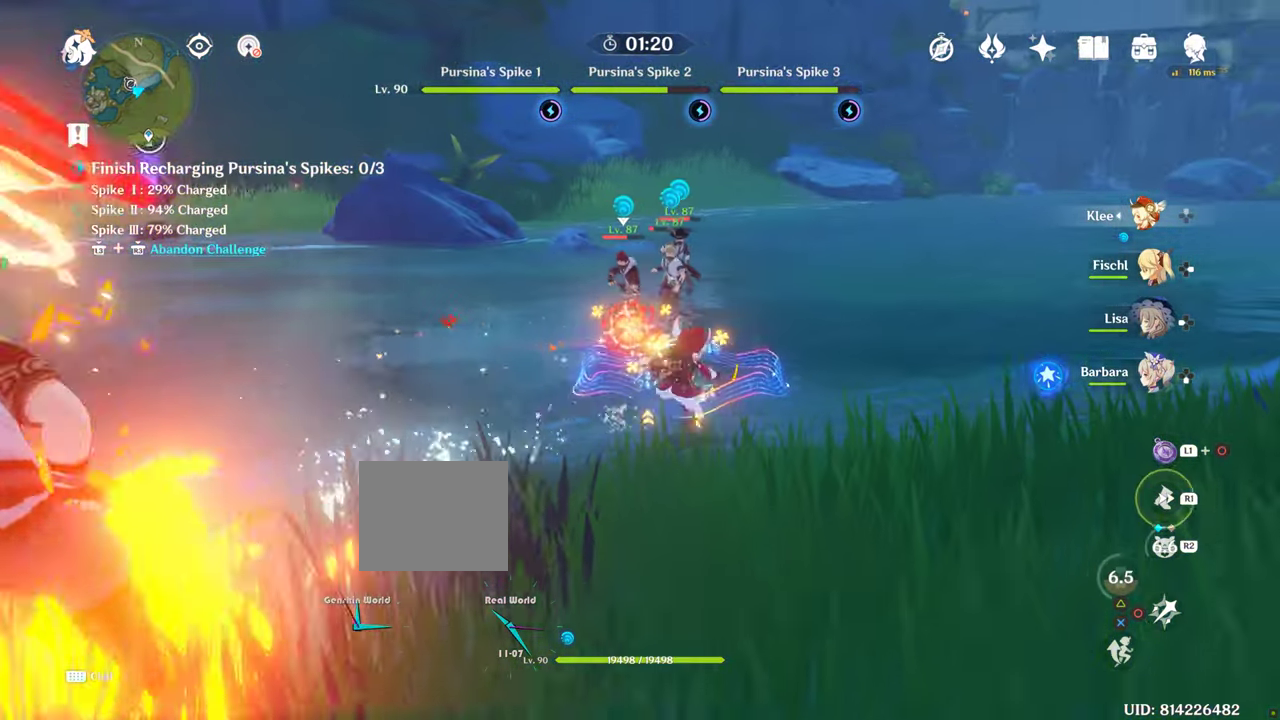
{"dt_ms": 500, "buttons": [], "left_stick": "center", "right_stick": "center"}
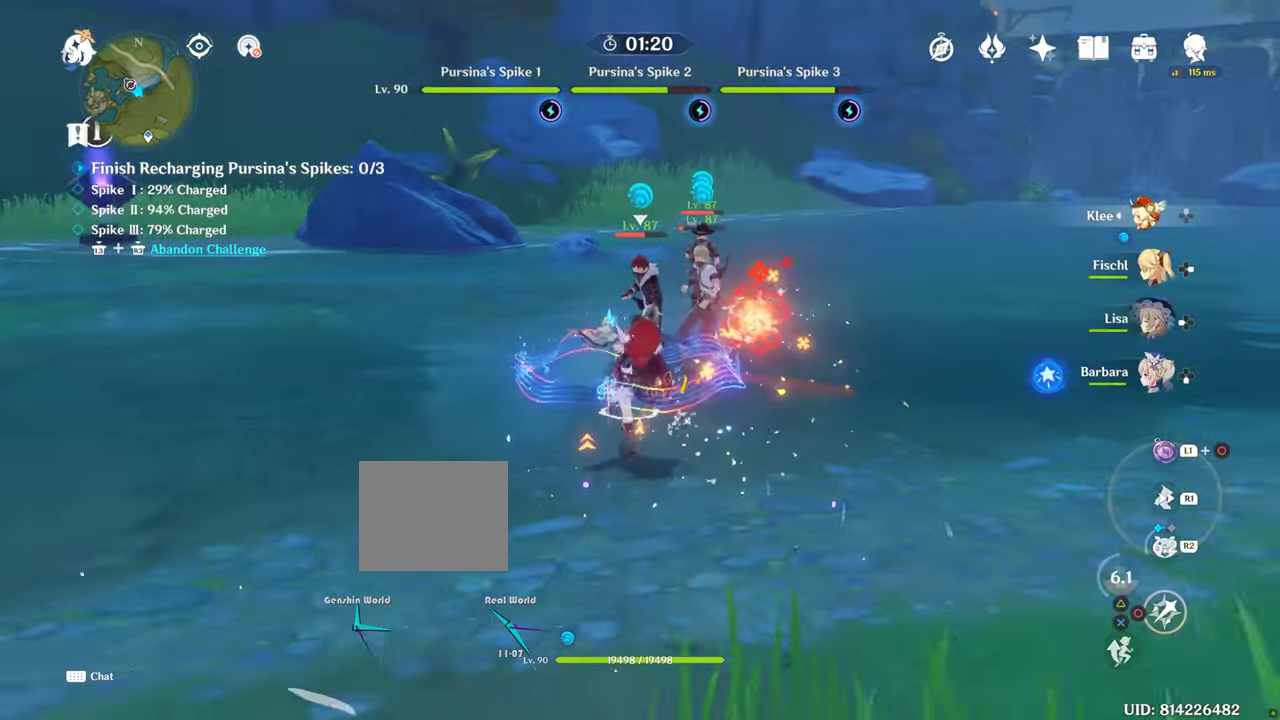
{"dt_ms": 500, "buttons": [], "left_stick": "center", "right_stick": "center", "events": []}
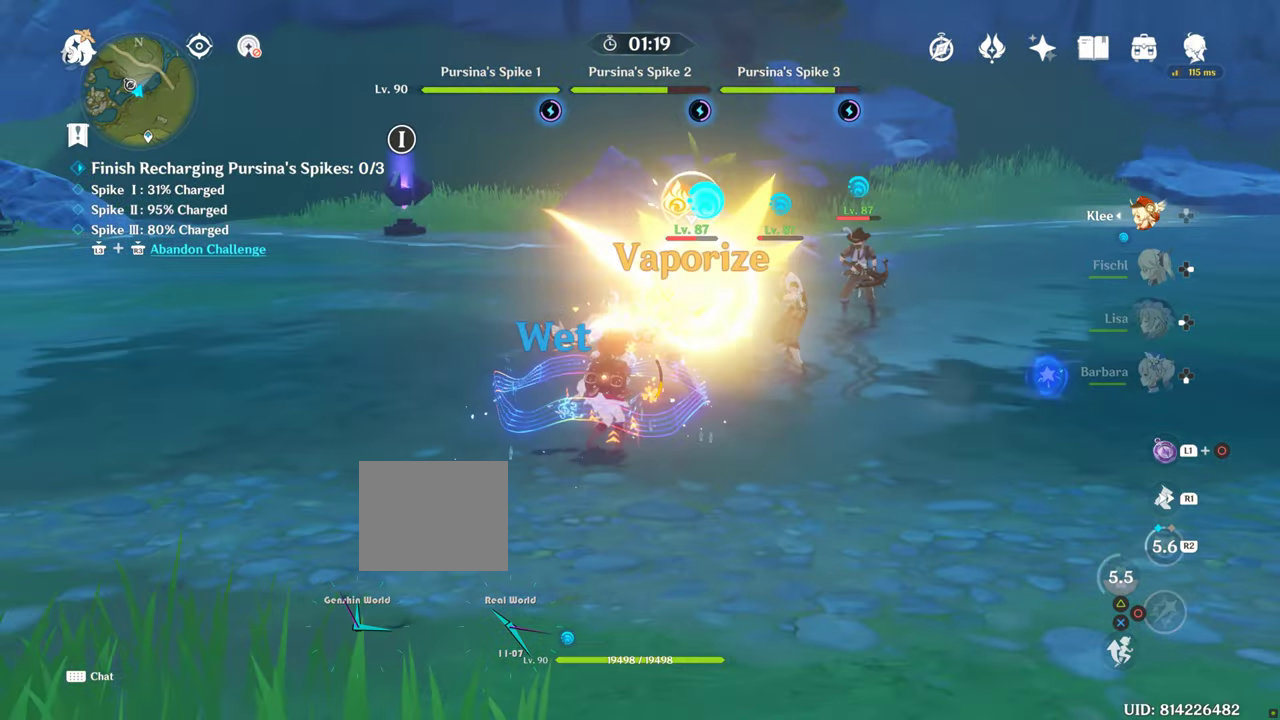
{"dt_ms": 500, "buttons": [], "left_stick": "center", "right_stick": "center", "events": []}
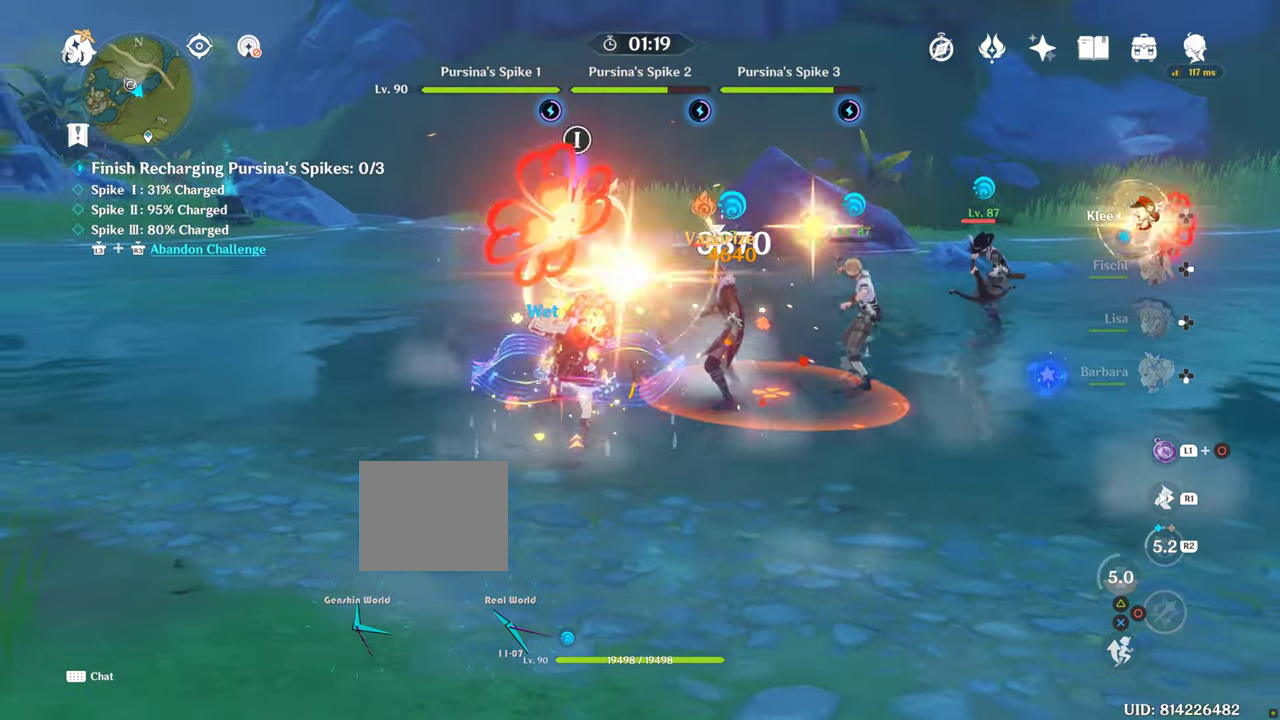
{"dt_ms": 500, "buttons": [], "left_stick": "center", "right_stick": "center", "events": []}
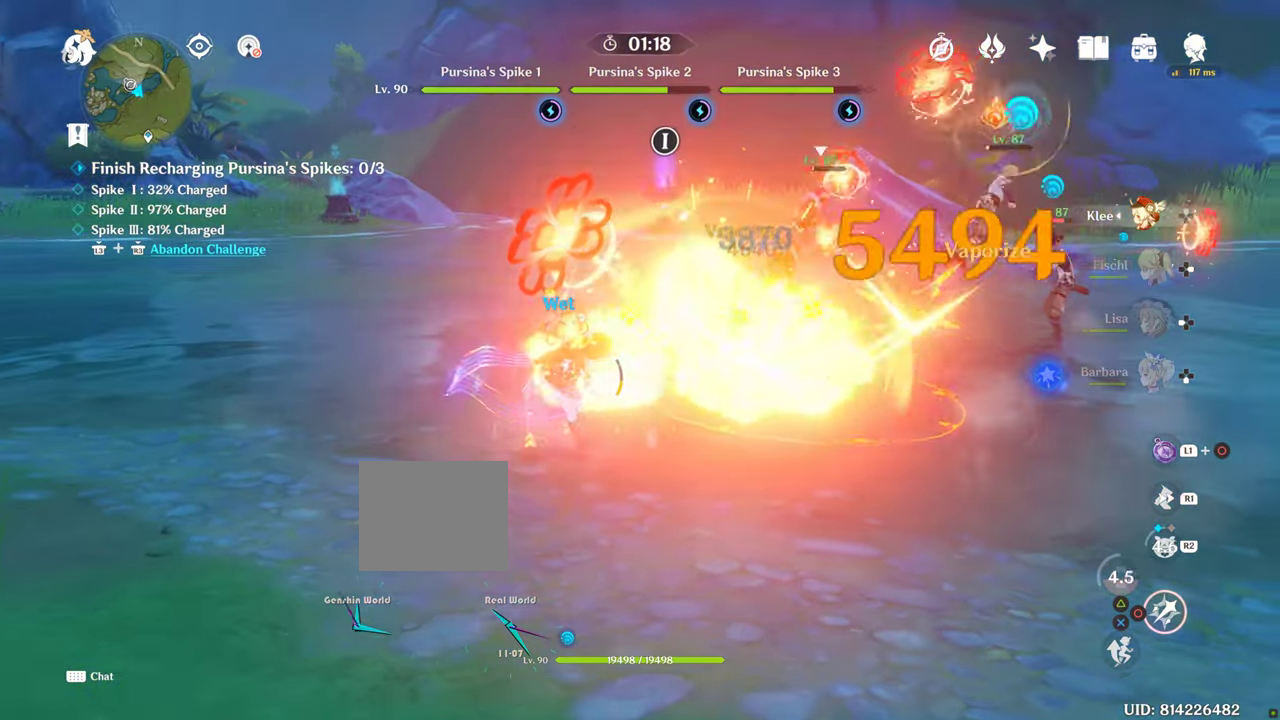
{"dt_ms": 1000, "buttons": [], "left_stick": "up-right", "right_stick": "center", "events": [[266, "left_stick", "right"], [516, "left_stick", "up-right"], [566, "right_stick", "down"], [683, "right_stick", "center"]]}